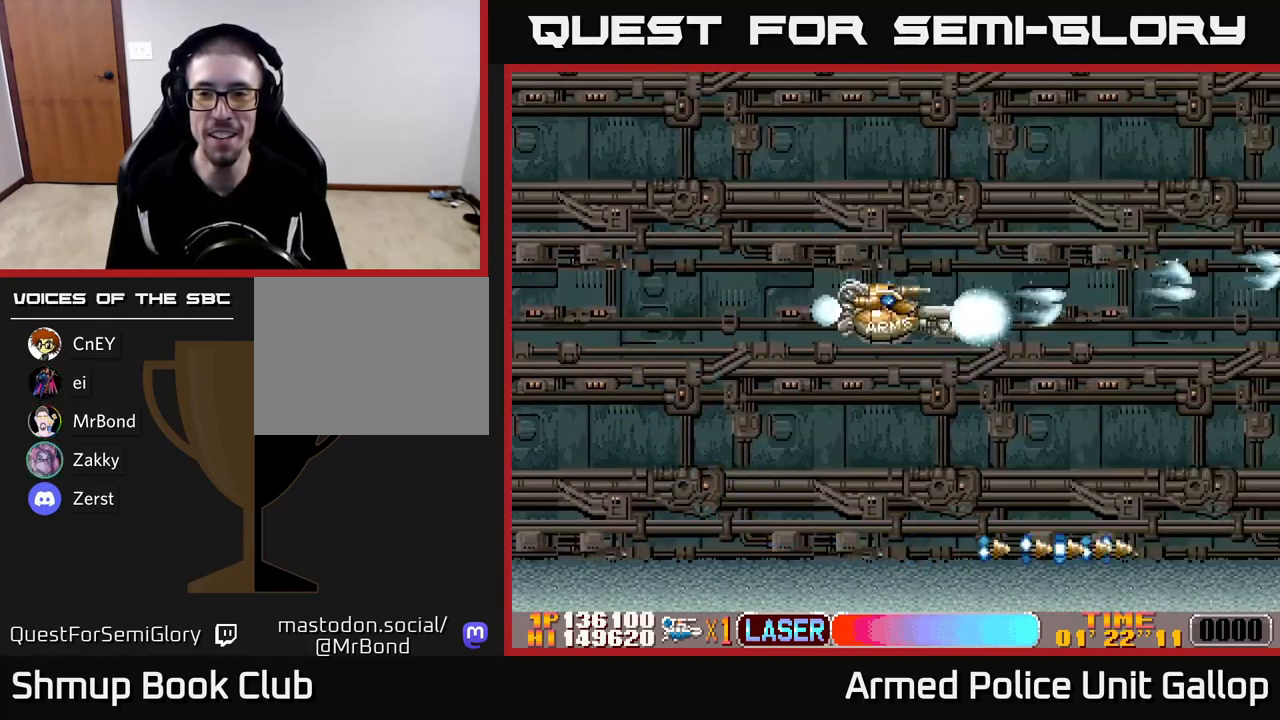
Gameplay with a controller (Xbox layout); each line is a JSON object with the inputs held at the frame after it. "events" lists button and stick changes between this image and that frame as [ms after this image, input, new state], when the widget could be followed in between. Not read: right_stick.
{"buttons": ["A", "DPAD_UP", "DPAD_LEFT"], "left_stick": "center", "events": [[84, "DPAD_RIGHT", "down"], [284, "DPAD_DOWN", "up"], [300, "DPAD_RIGHT", "up"], [334, "DPAD_UP", "down"], [350, "DPAD_LEFT", "down"]]}
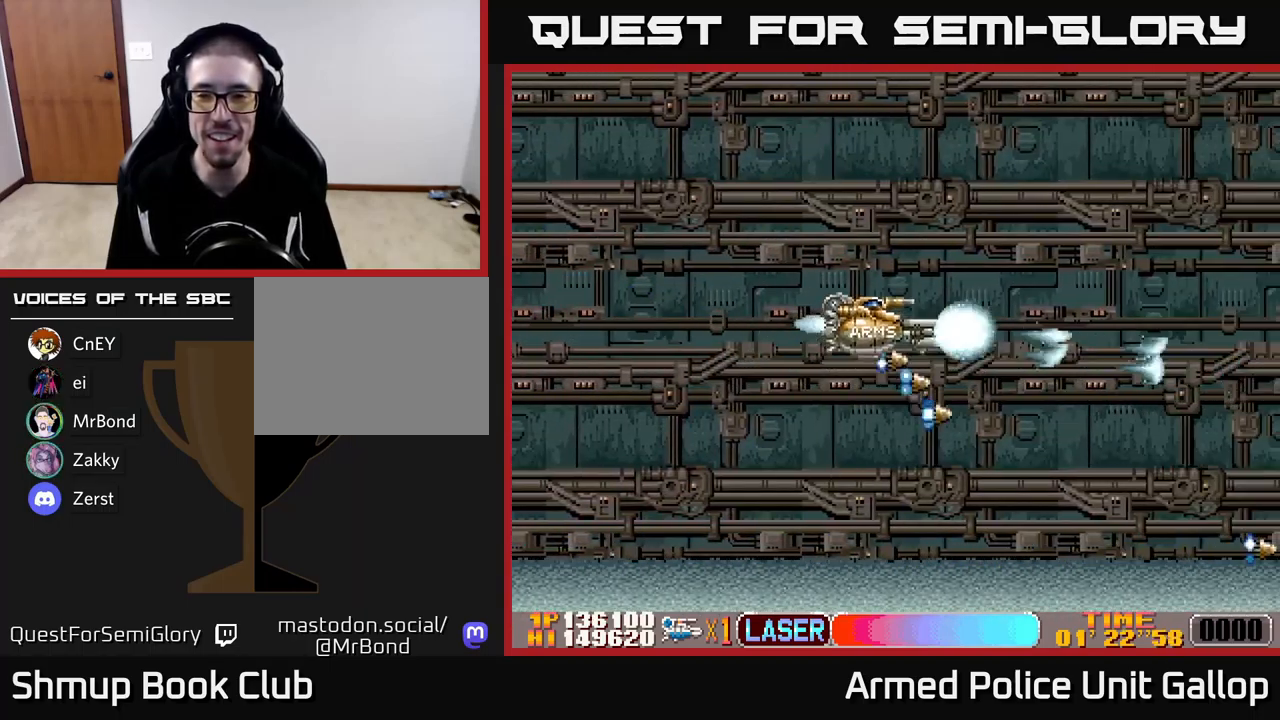
{"buttons": ["A", "DPAD_DOWN"], "left_stick": "center", "events": [[284, "DPAD_LEFT", "up"], [334, "DPAD_RIGHT", "down"], [367, "DPAD_UP", "up"], [450, "DPAD_DOWN", "down"], [500, "DPAD_RIGHT", "up"]]}
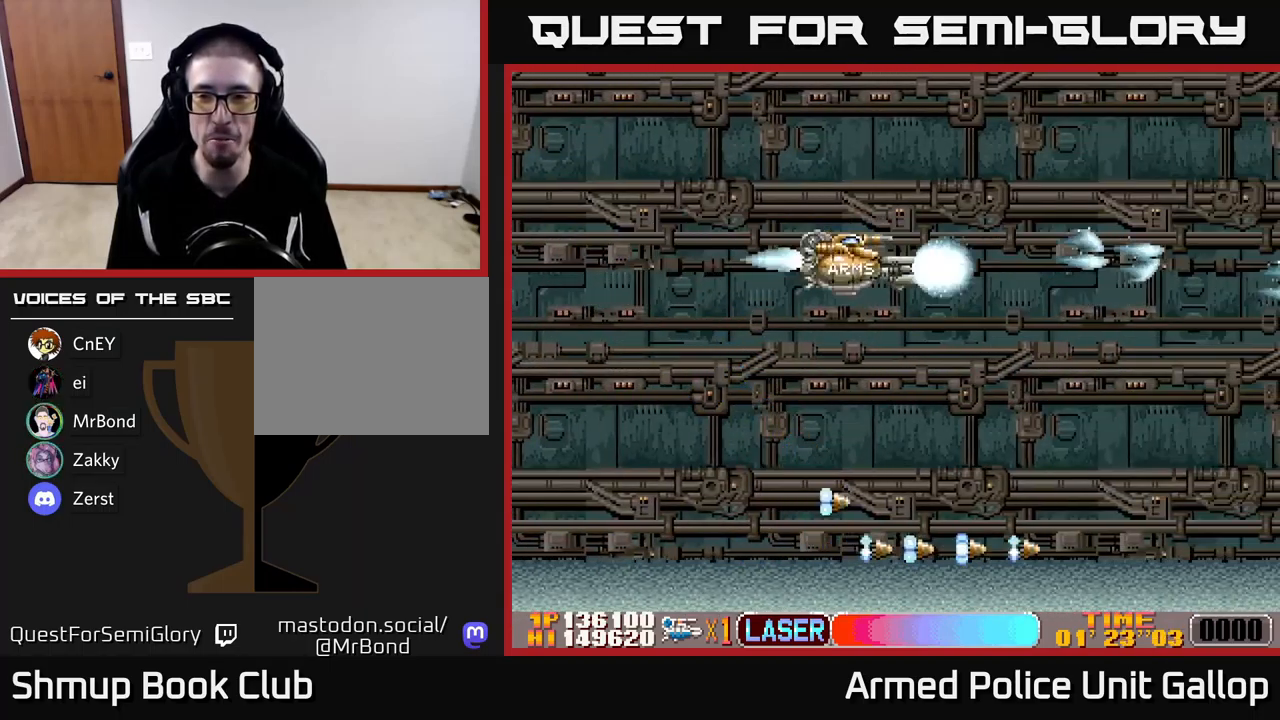
{"buttons": ["A", "DPAD_UP"], "left_stick": "center", "events": [[450, "DPAD_DOWN", "up"], [467, "DPAD_LEFT", "down"], [500, "DPAD_LEFT", "up"], [500, "DPAD_UP", "down"]]}
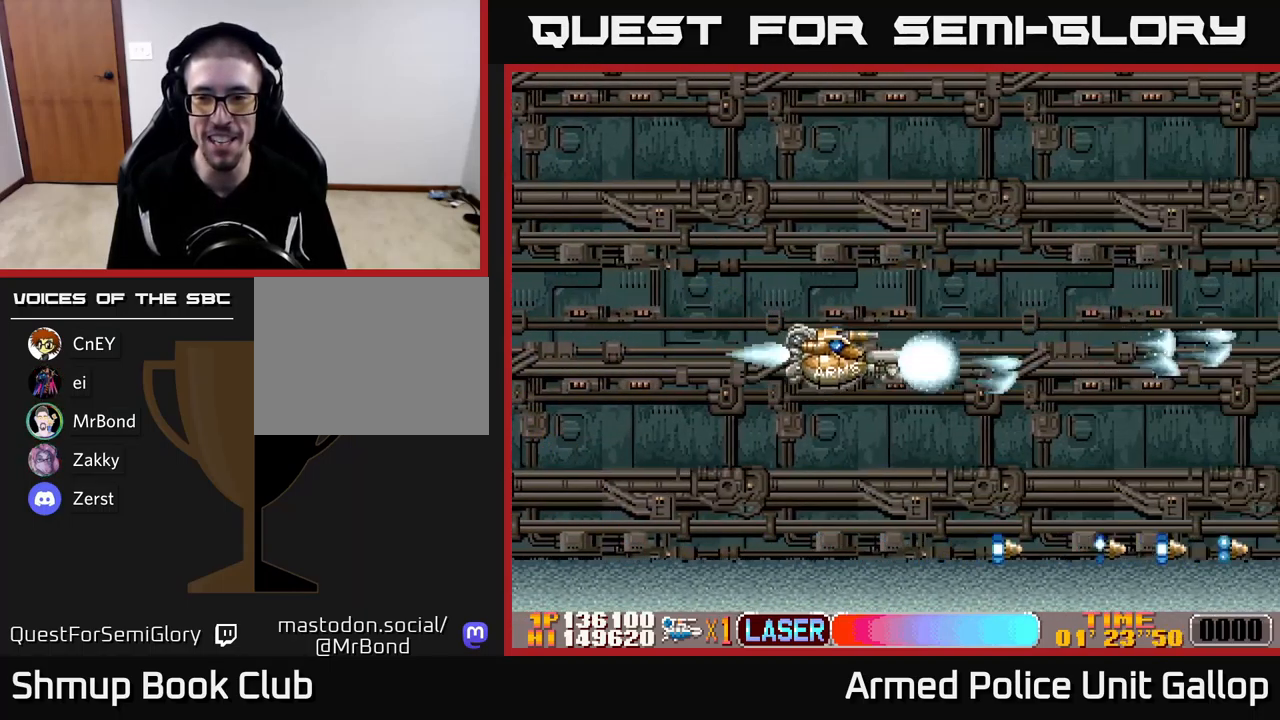
{"buttons": ["A", "DPAD_DOWN", "DPAD_RIGHT"], "left_stick": "center", "events": [[200, "DPAD_RIGHT", "down"], [234, "DPAD_UP", "up"], [500, "DPAD_DOWN", "down"]]}
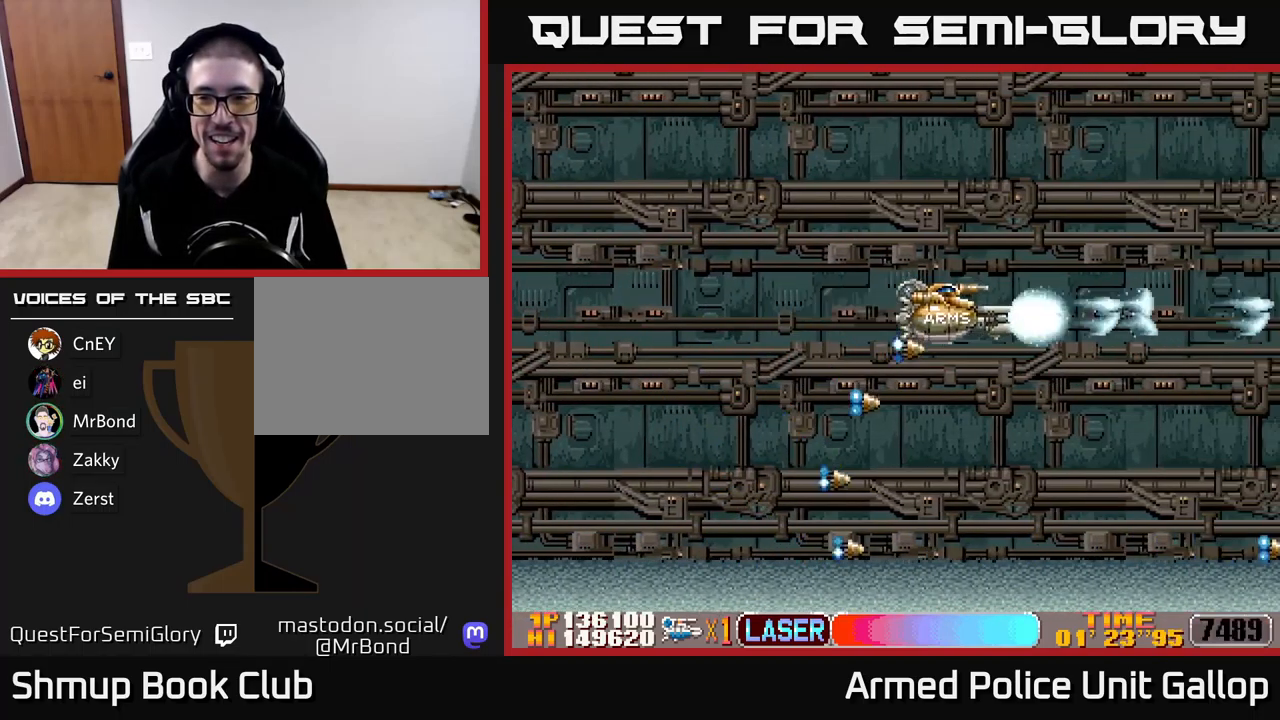
{"buttons": ["A", "DPAD_UP"], "left_stick": "center", "events": [[100, "DPAD_RIGHT", "up"], [334, "DPAD_DOWN", "up"], [384, "DPAD_UP", "down"]]}
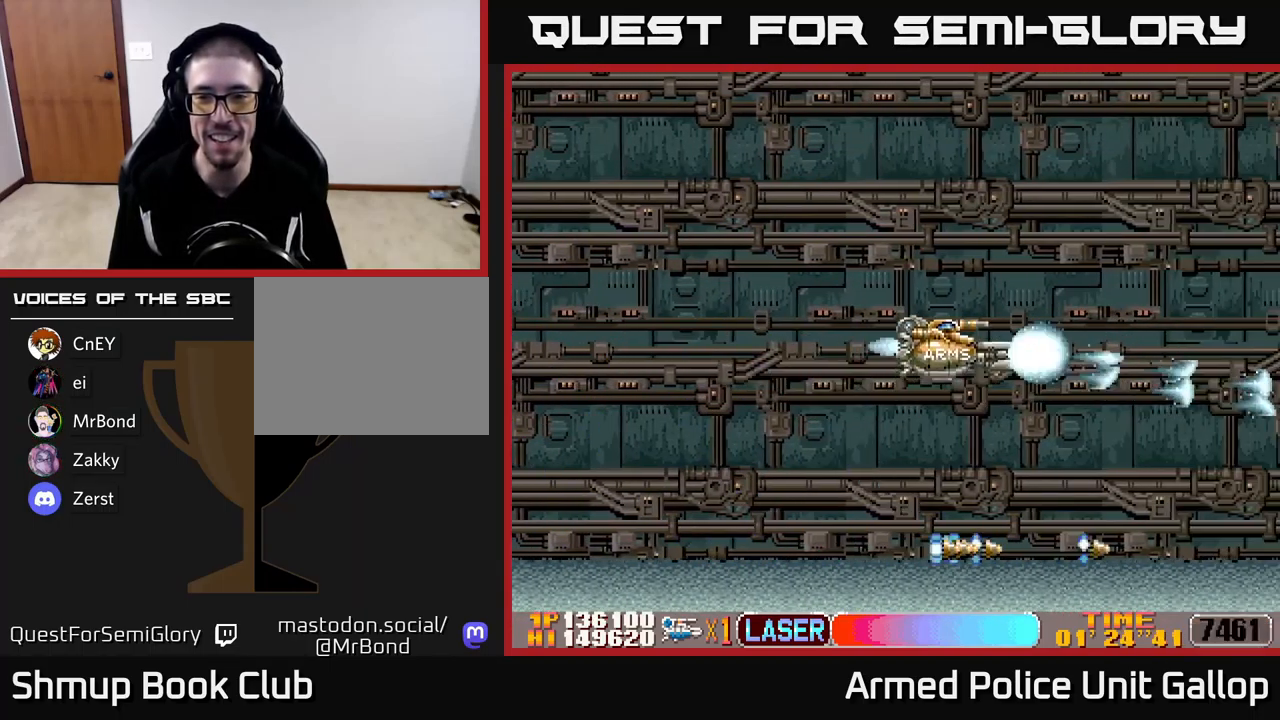
{"buttons": ["A", "DPAD_DOWN", "DPAD_RIGHT"], "left_stick": "center", "events": [[250, "DPAD_RIGHT", "down"], [400, "DPAD_UP", "up"], [500, "DPAD_DOWN", "down"]]}
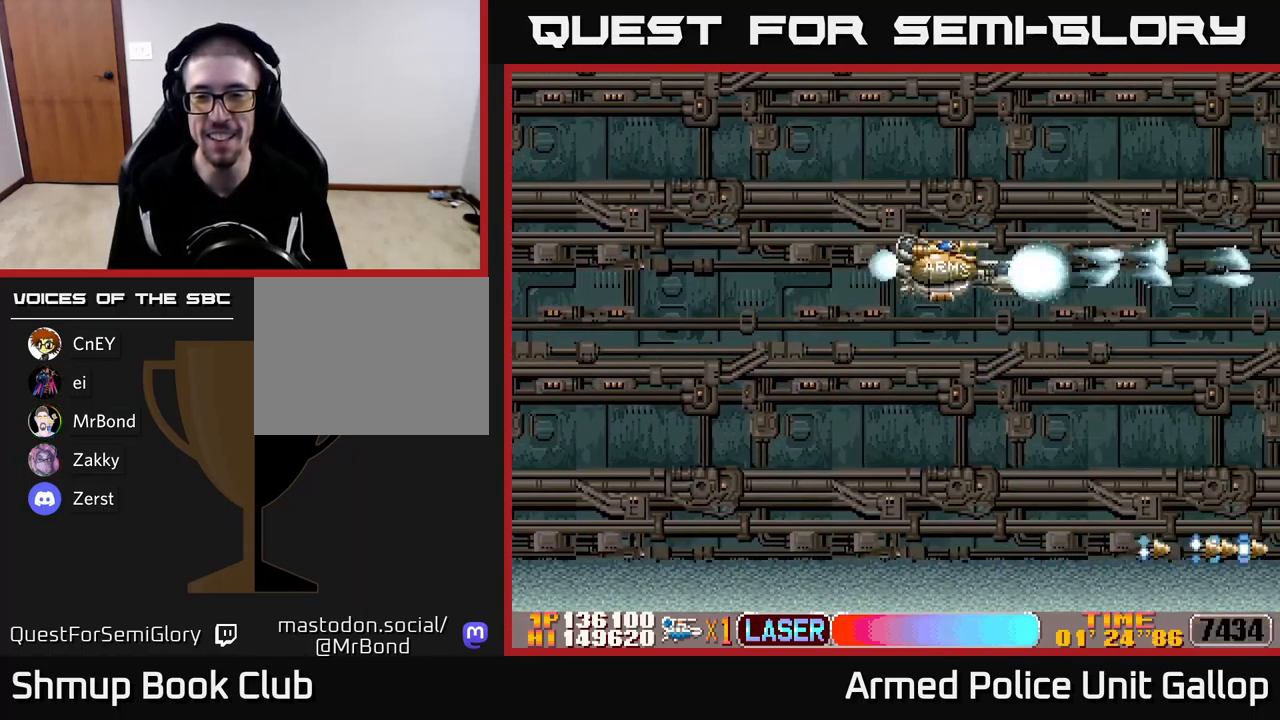
{"buttons": ["A", "DPAD_RIGHT"], "left_stick": "center", "events": [[417, "DPAD_DOWN", "up"]]}
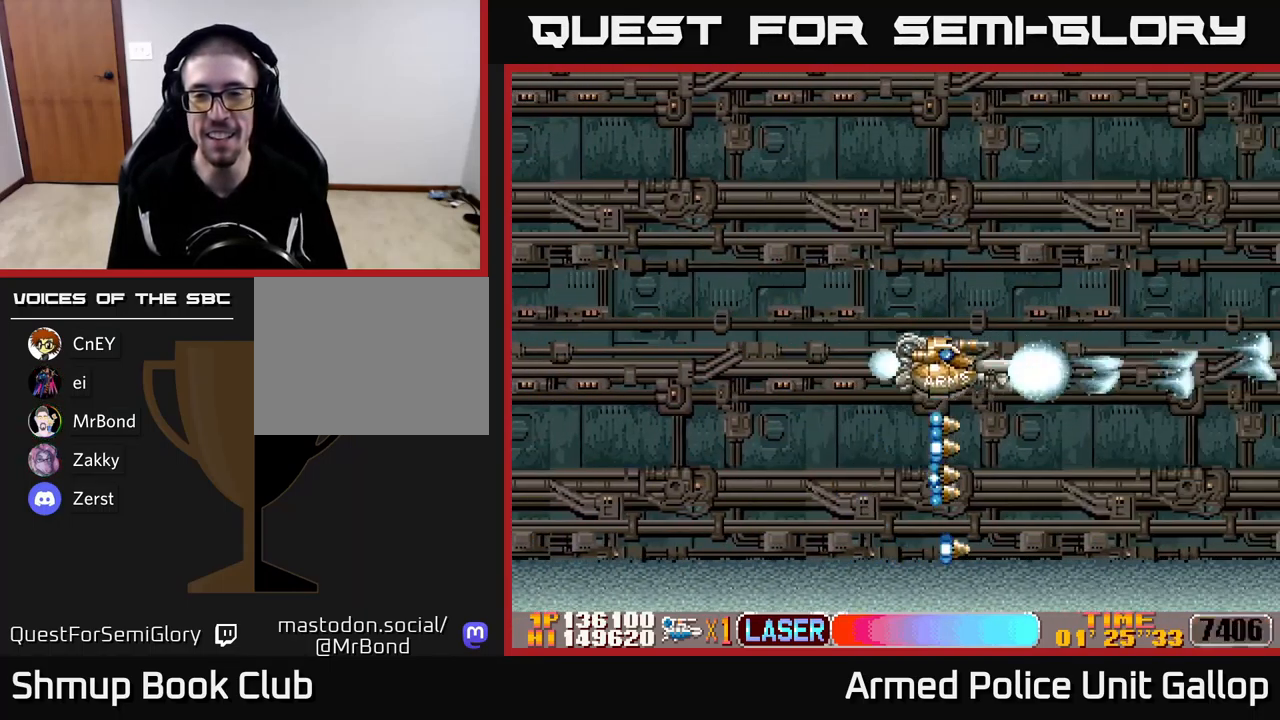
{"buttons": ["A"], "left_stick": "center", "events": [[117, "DPAD_UP", "down"], [134, "DPAD_RIGHT", "up"], [284, "DPAD_RIGHT", "down"], [300, "DPAD_UP", "up"], [317, "DPAD_RIGHT", "up"]]}
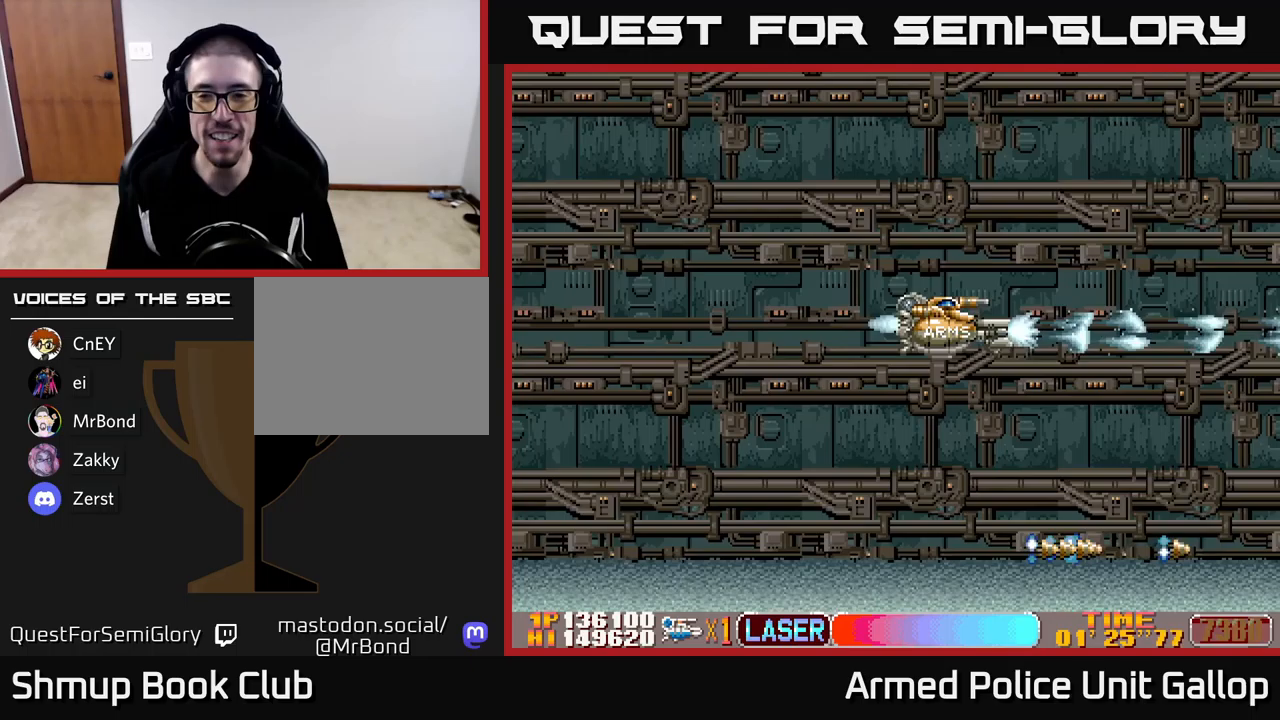
{"buttons": ["A"], "left_stick": "center", "events": []}
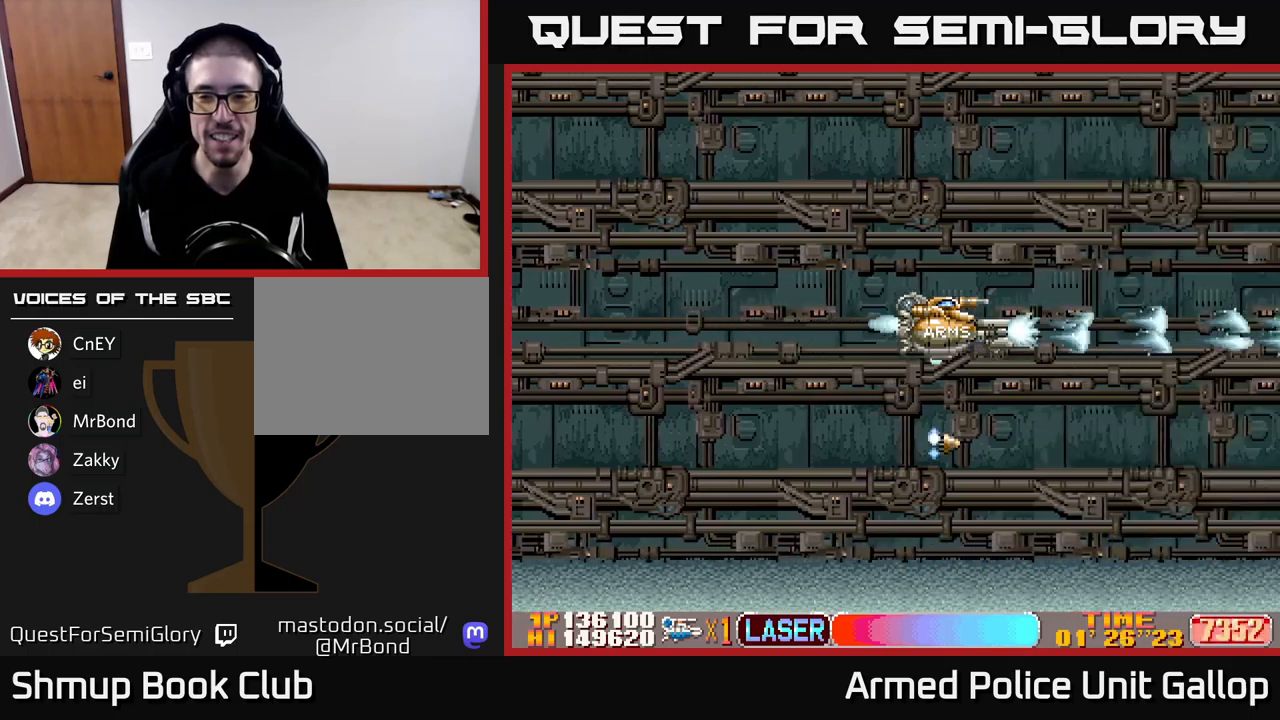
{"buttons": ["A"], "left_stick": "center", "events": []}
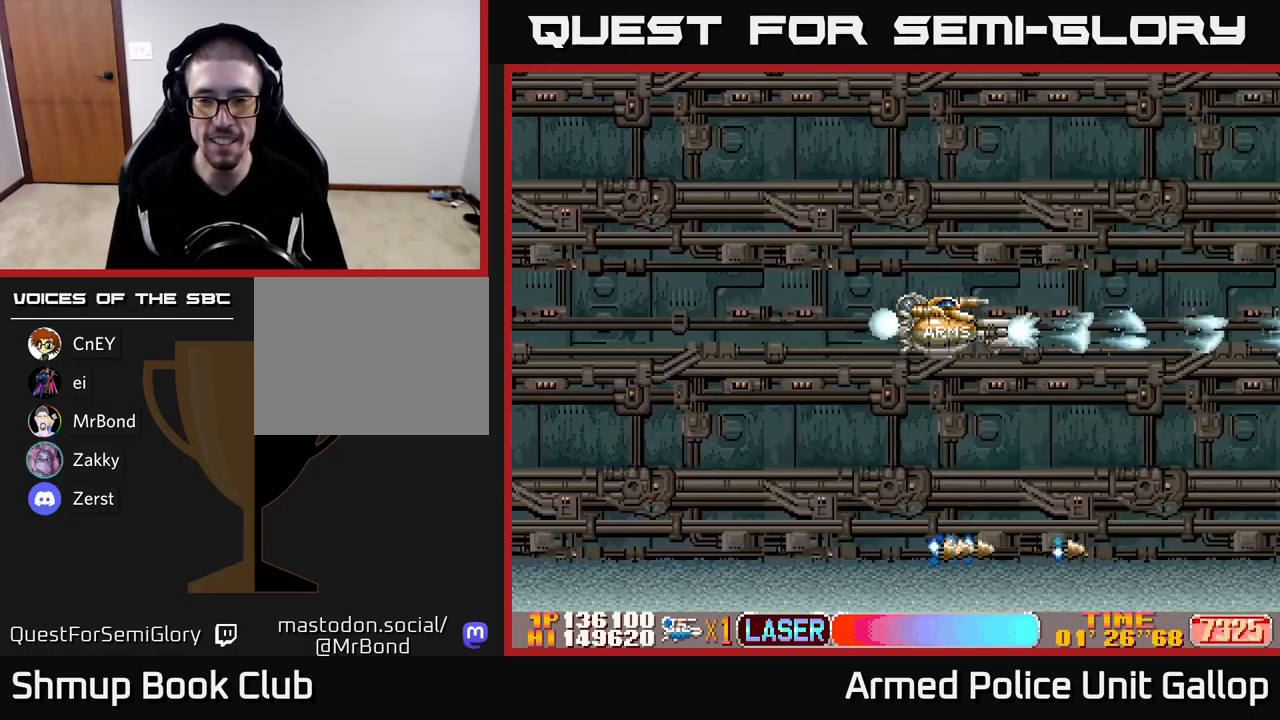
{"buttons": ["A"], "left_stick": "center", "events": []}
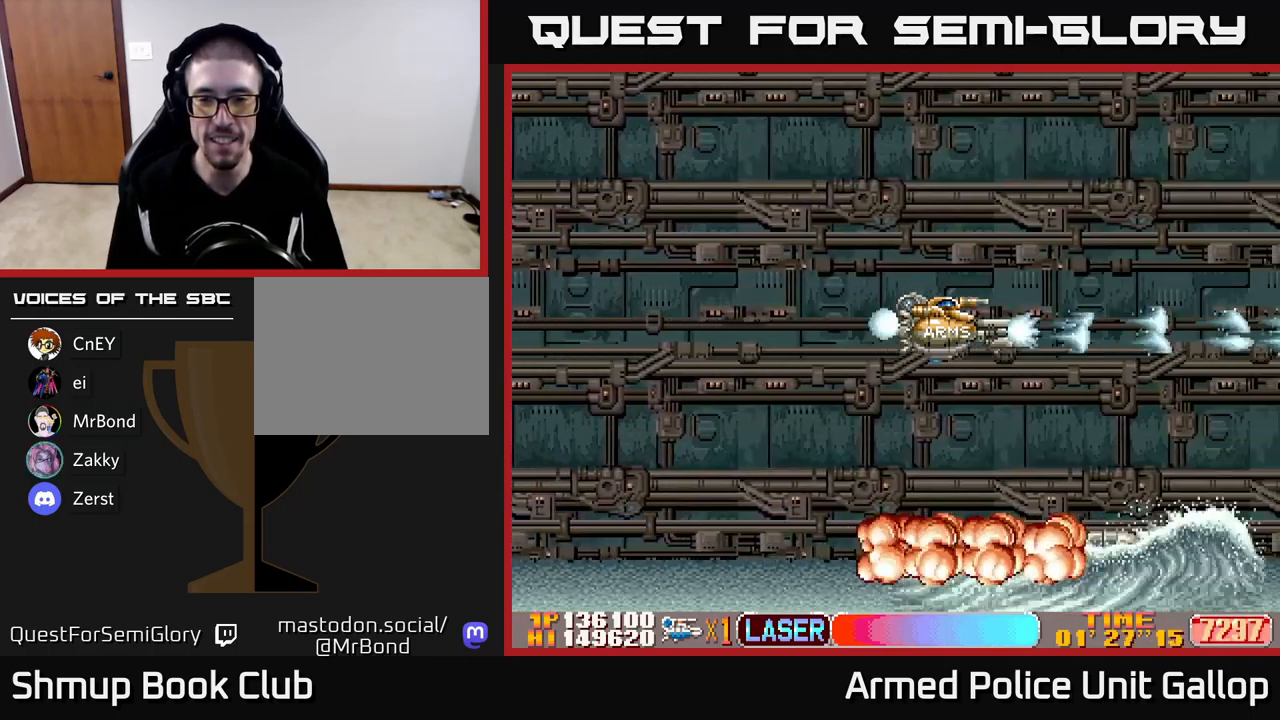
{"buttons": ["A", "DPAD_DOWN"], "left_stick": "center", "events": [[167, "DPAD_LEFT", "down"], [350, "DPAD_LEFT", "up"], [367, "DPAD_DOWN", "down"]]}
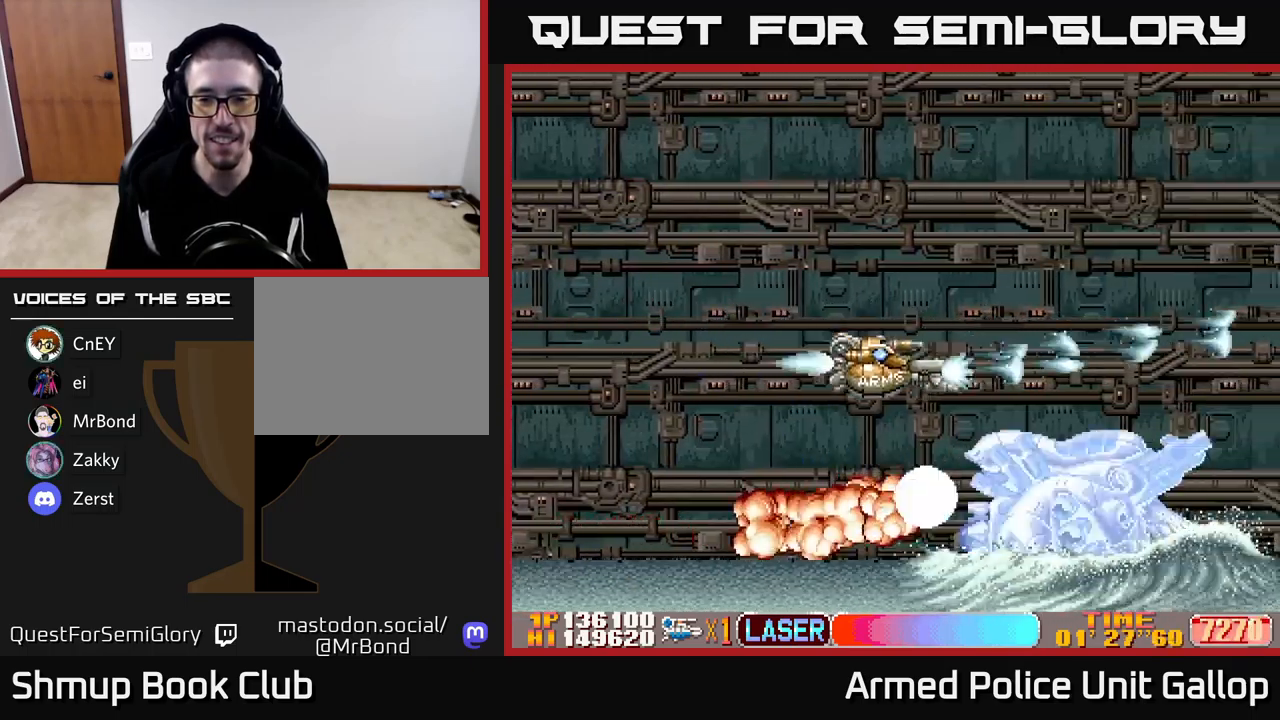
{"buttons": ["A", "DPAD_UP"], "left_stick": "center", "events": [[33, "DPAD_LEFT", "down"], [233, "DPAD_LEFT", "up"], [350, "DPAD_RIGHT", "down"], [400, "DPAD_DOWN", "up"], [433, "DPAD_RIGHT", "up"], [433, "DPAD_UP", "down"]]}
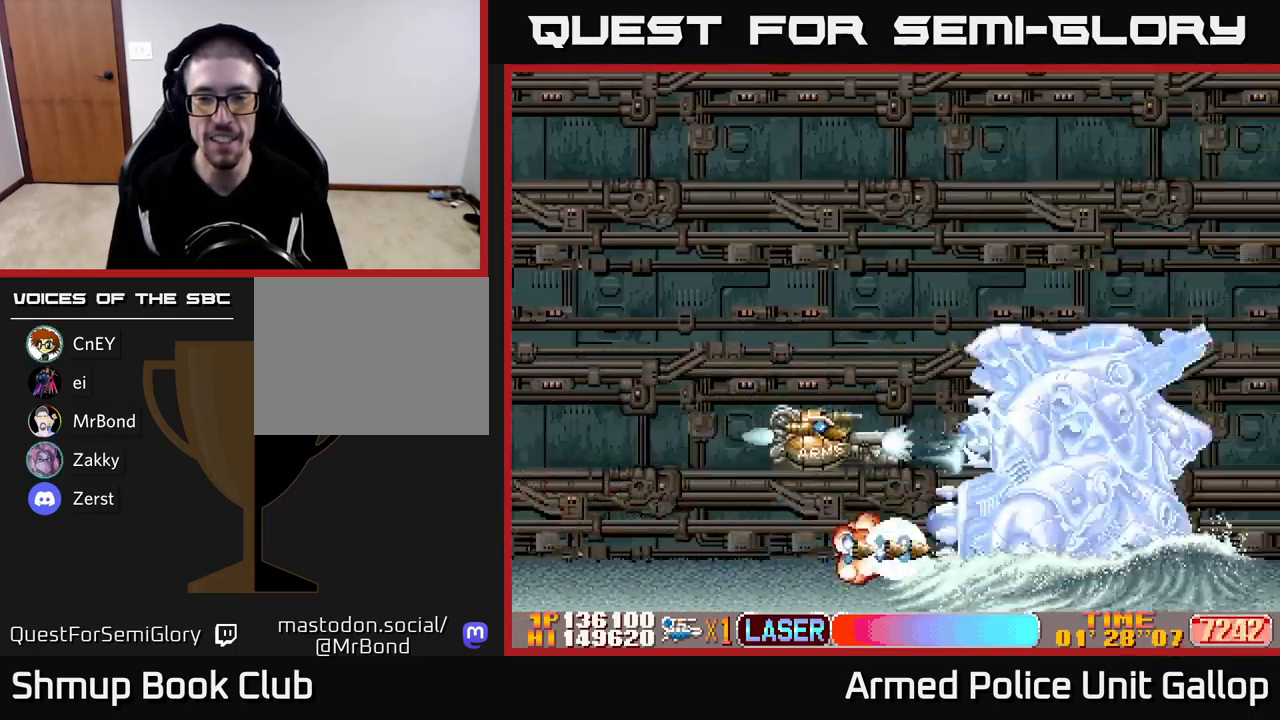
{"buttons": ["A", "DPAD_UP", "DPAD_RIGHT"], "left_stick": "center", "events": [[317, "DPAD_LEFT", "down"], [317, "DPAD_UP", "up"], [400, "DPAD_UP", "down"], [433, "DPAD_LEFT", "up"], [467, "DPAD_RIGHT", "down"]]}
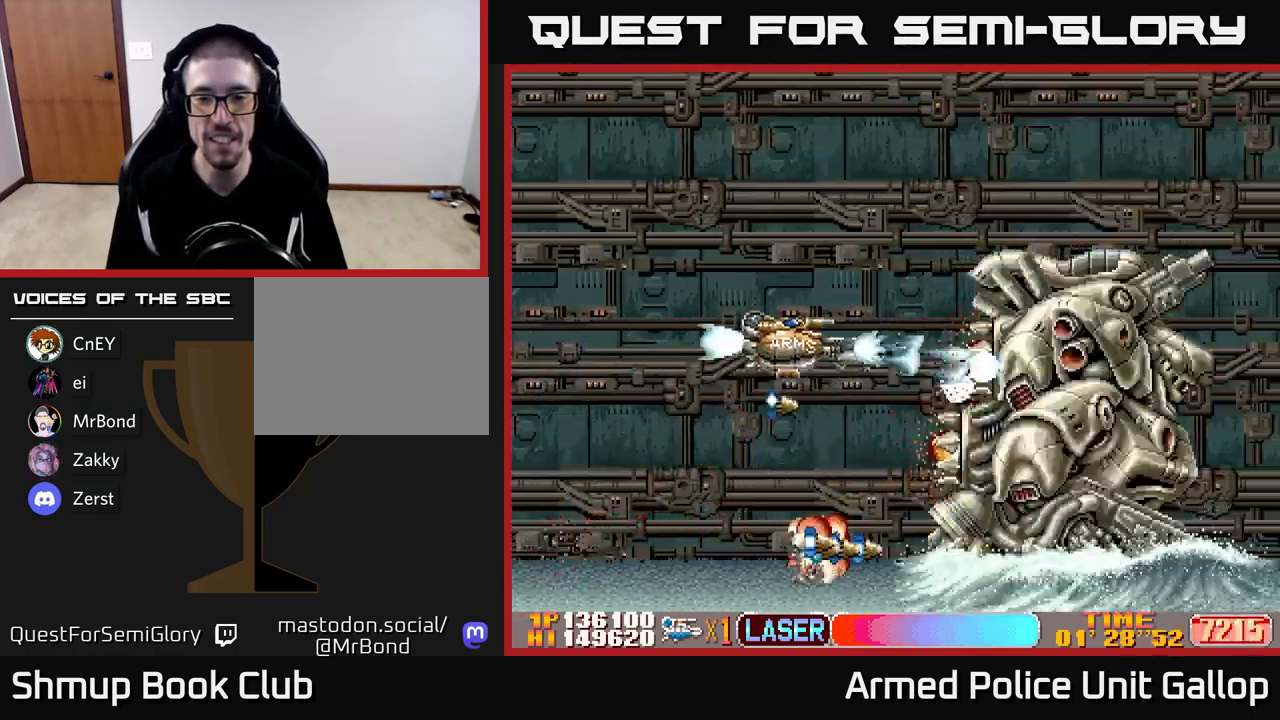
{"buttons": ["A", "DPAD_UP", "DPAD_LEFT"], "left_stick": "center", "events": [[17, "DPAD_UP", "up"], [50, "DPAD_DOWN", "down"], [83, "DPAD_RIGHT", "up"], [133, "DPAD_DOWN", "up"], [150, "DPAD_LEFT", "down"], [267, "DPAD_UP", "down"]]}
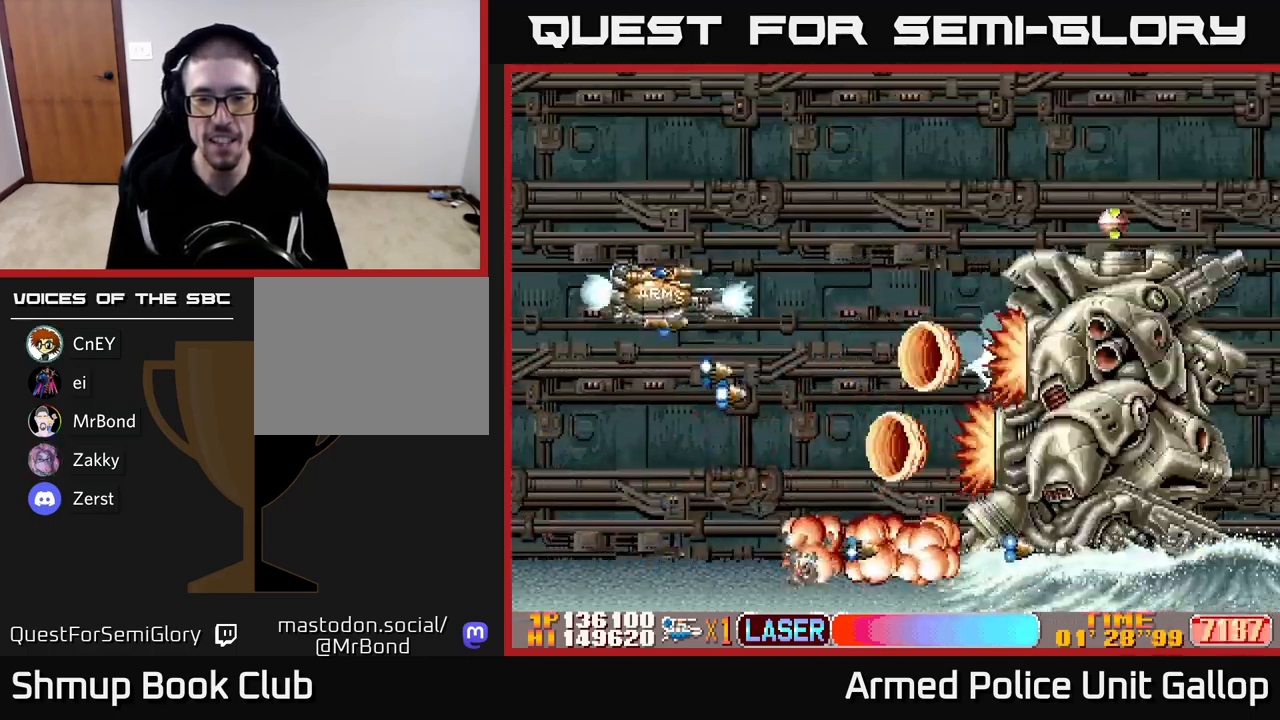
{"buttons": ["B", "DPAD_UP"], "left_stick": "center", "events": [[33, "DPAD_LEFT", "up"], [83, "DPAD_RIGHT", "down"], [150, "B", "down"], [183, "A", "up"], [333, "DPAD_RIGHT", "up"]]}
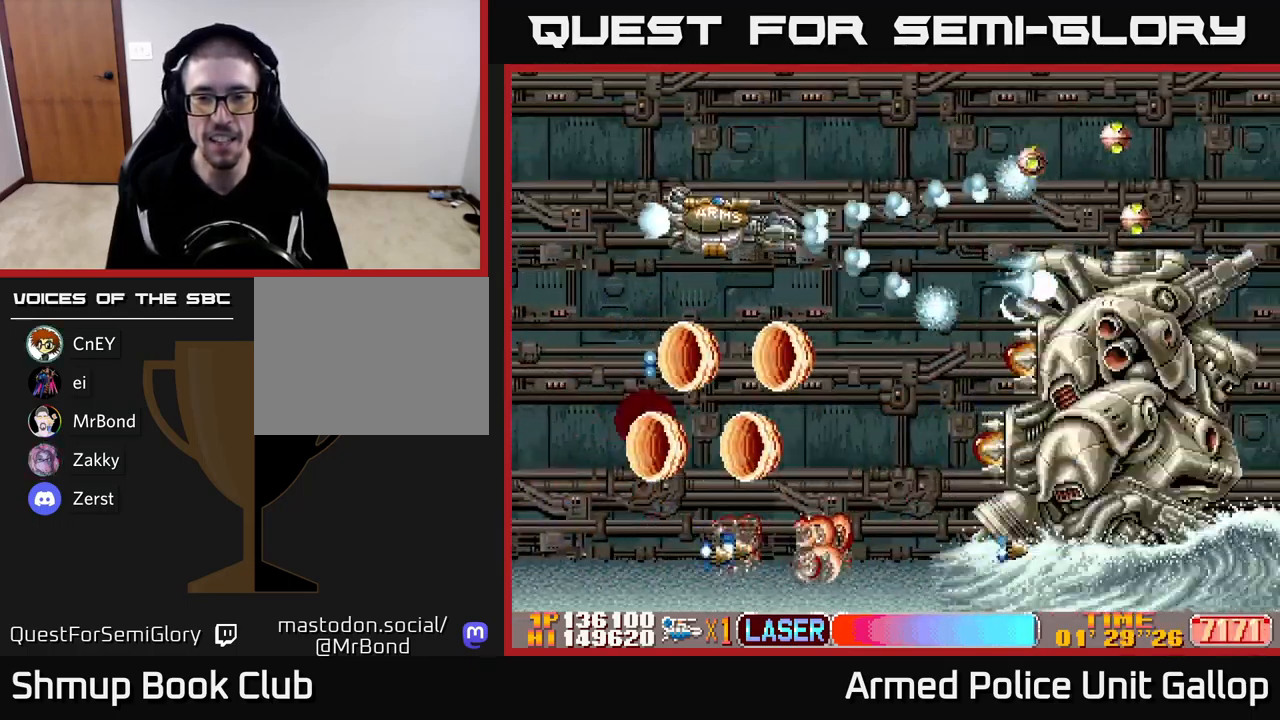
{"buttons": ["A", "DPAD_DOWN"], "left_stick": "center", "events": [[250, "DPAD_UP", "up"], [267, "A", "down"], [283, "DPAD_DOWN", "down"], [333, "B", "up"]]}
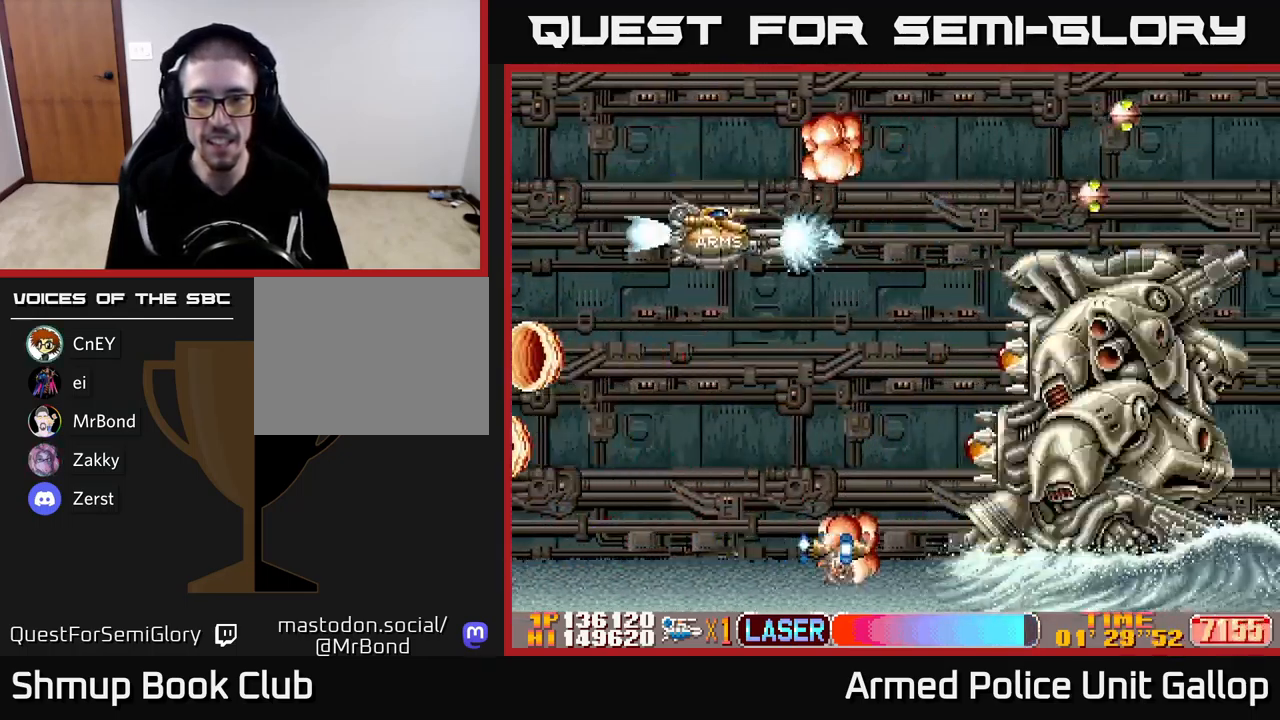
{"buttons": ["A", "DPAD_LEFT"], "left_stick": "center", "events": [[350, "DPAD_LEFT", "down"], [450, "DPAD_DOWN", "up"]]}
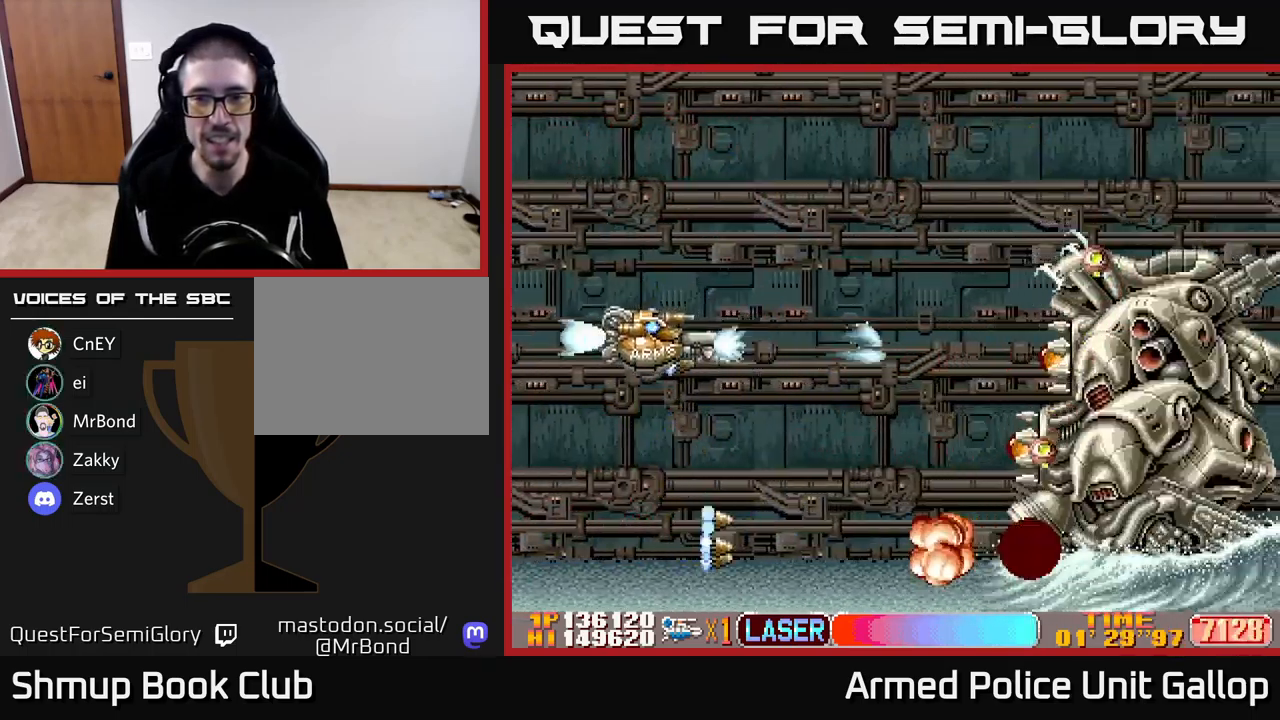
{"buttons": ["B", "DPAD_UP", "DPAD_RIGHT"], "left_stick": "center", "events": [[17, "DPAD_UP", "down"], [50, "B", "down"], [66, "DPAD_LEFT", "up"], [116, "A", "up"], [399, "DPAD_RIGHT", "down"]]}
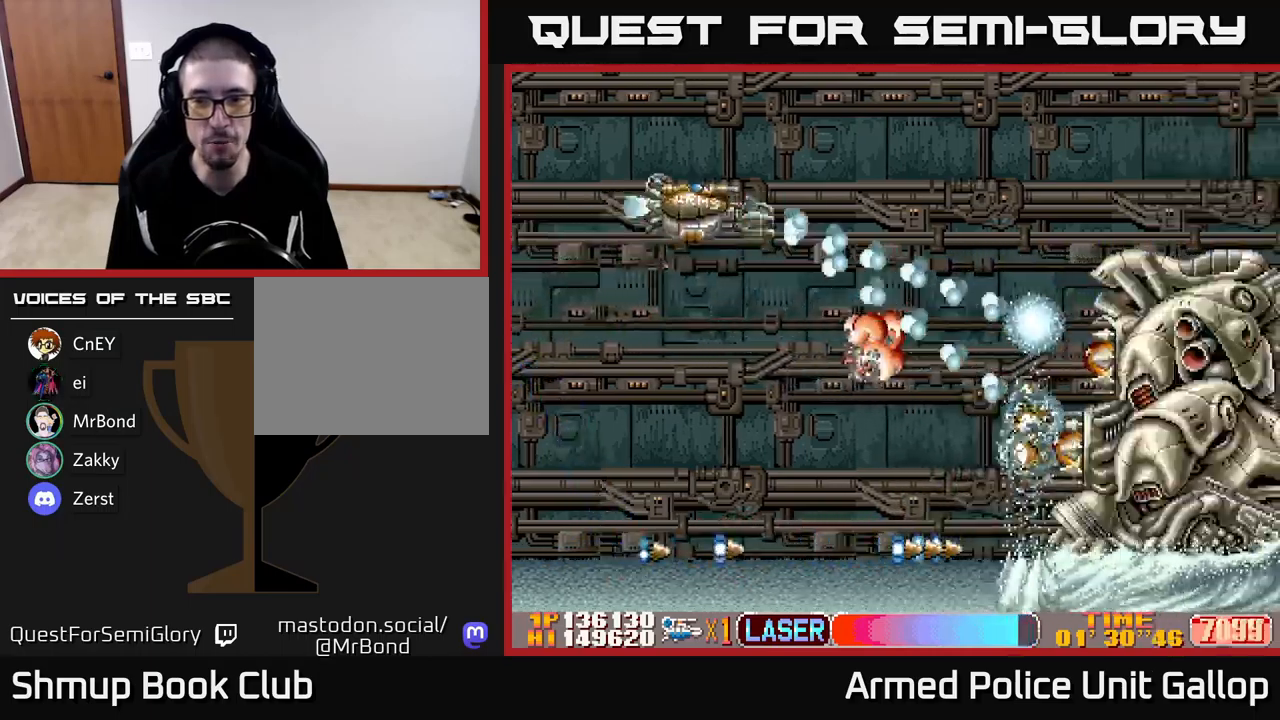
{"buttons": ["A", "DPAD_DOWN", "DPAD_LEFT"], "left_stick": "center", "events": [[317, "DPAD_UP", "up"], [333, "DPAD_RIGHT", "up"], [367, "DPAD_DOWN", "down"], [400, "DPAD_LEFT", "down"], [417, "A", "down"], [450, "B", "up"]]}
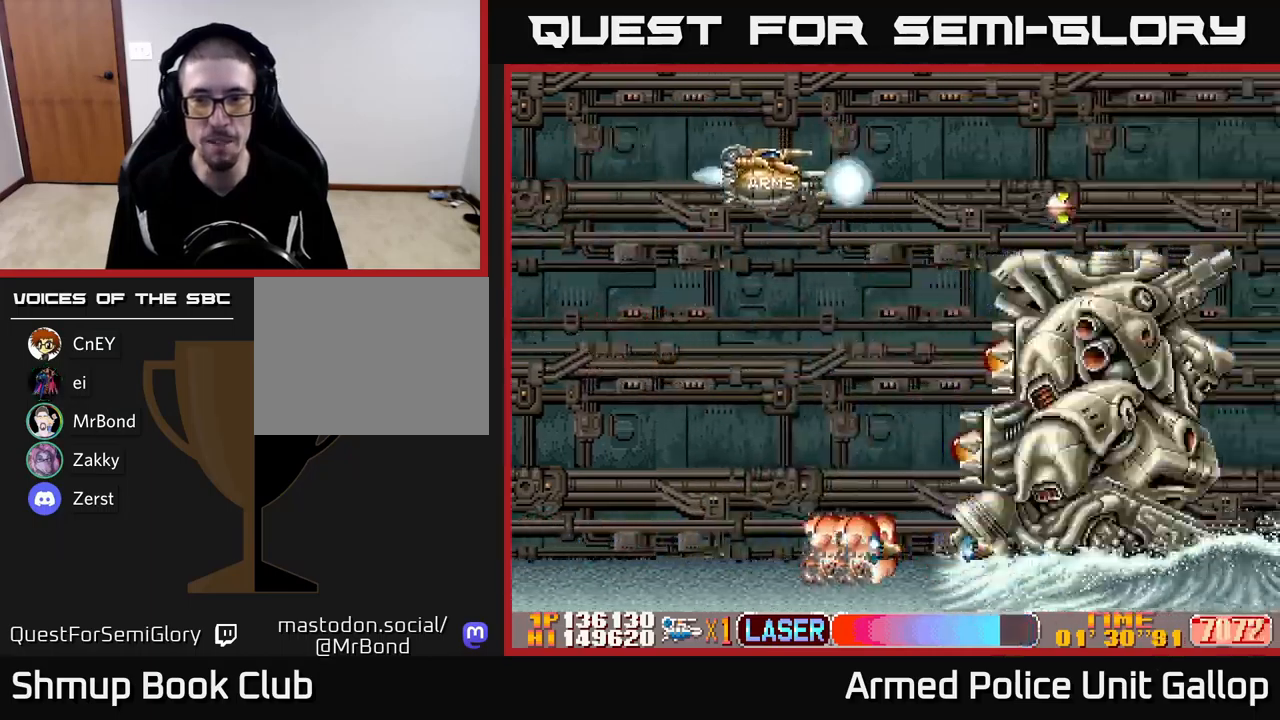
{"buttons": ["B", "DPAD_DOWN", "DPAD_LEFT"], "left_stick": "center", "events": [[267, "B", "down"], [317, "A", "up"]]}
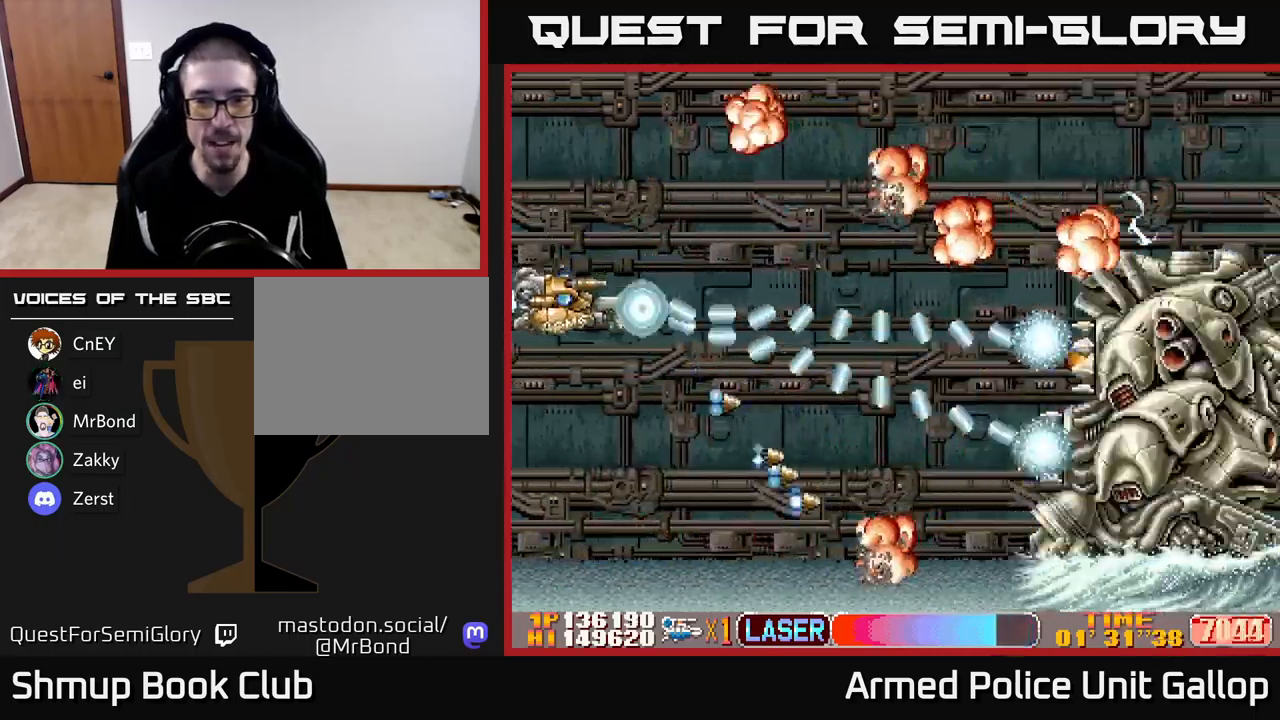
{"buttons": ["A", "B", "DPAD_UP", "DPAD_RIGHT"], "left_stick": "center", "events": [[50, "DPAD_DOWN", "up"], [117, "DPAD_UP", "down"], [167, "DPAD_LEFT", "up"], [300, "DPAD_RIGHT", "down"], [467, "A", "down"]]}
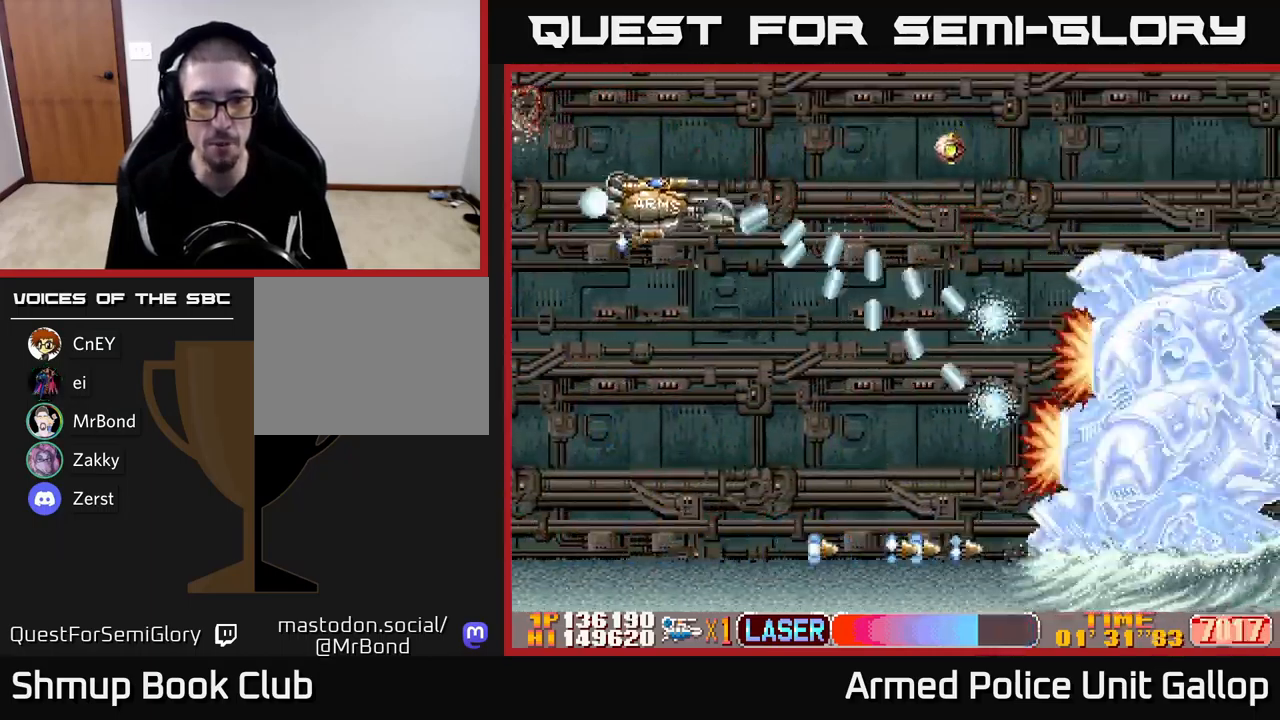
{"buttons": ["B", "DPAD_DOWN", "DPAD_RIGHT"], "left_stick": "center", "events": [[33, "DPAD_RIGHT", "up"], [117, "B", "up"], [333, "B", "down"], [350, "DPAD_RIGHT", "down"], [367, "A", "up"], [400, "DPAD_UP", "up"], [467, "DPAD_DOWN", "down"]]}
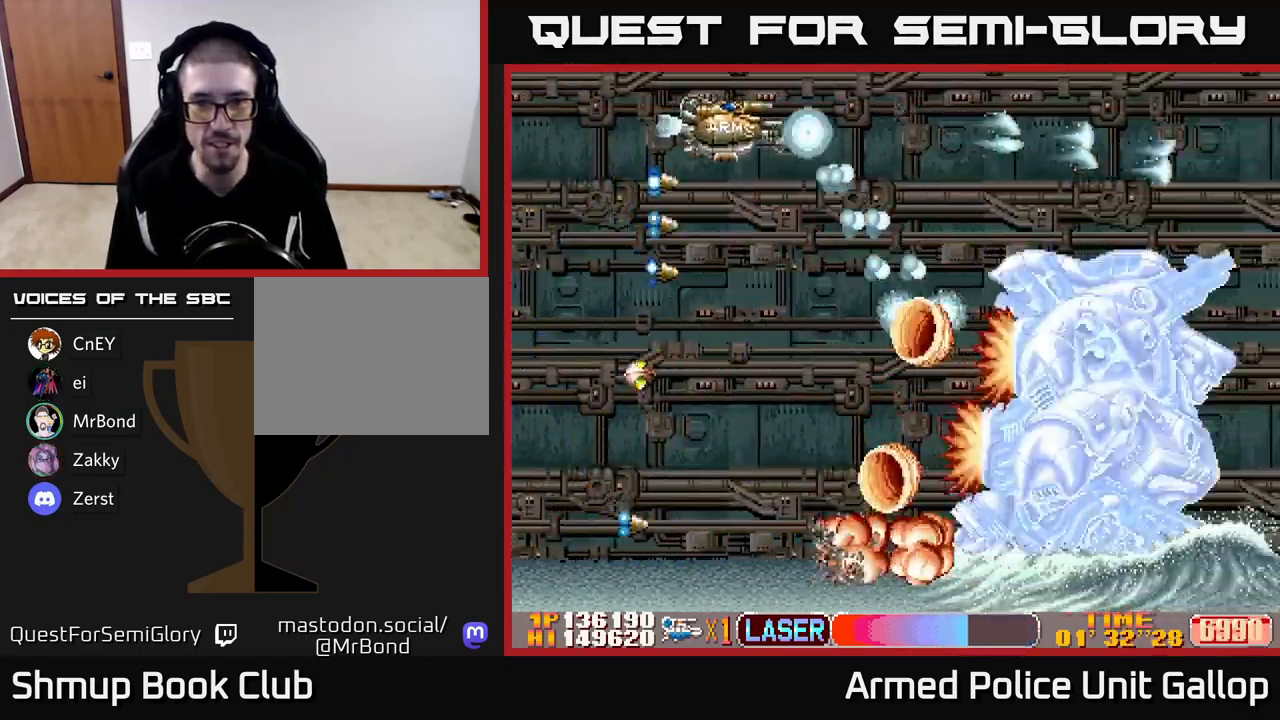
{"buttons": ["B", "DPAD_DOWN", "DPAD_RIGHT"], "left_stick": "center", "events": [[100, "DPAD_DOWN", "up"], [100, "DPAD_RIGHT", "up"], [133, "DPAD_UP", "down"], [183, "DPAD_LEFT", "down"], [233, "DPAD_LEFT", "up"], [383, "DPAD_UP", "up"], [400, "DPAD_RIGHT", "down"], [500, "DPAD_DOWN", "down"]]}
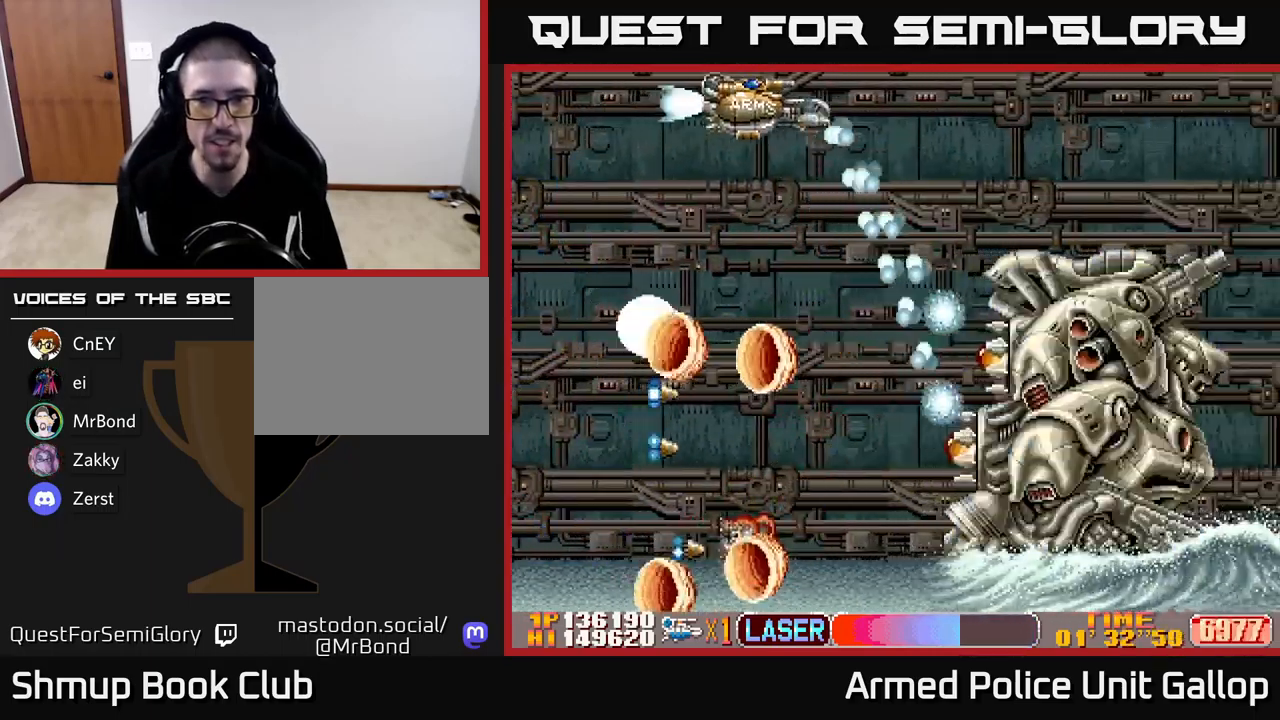
{"buttons": ["B", "DPAD_DOWN"], "left_stick": "center", "events": [[183, "DPAD_RIGHT", "up"]]}
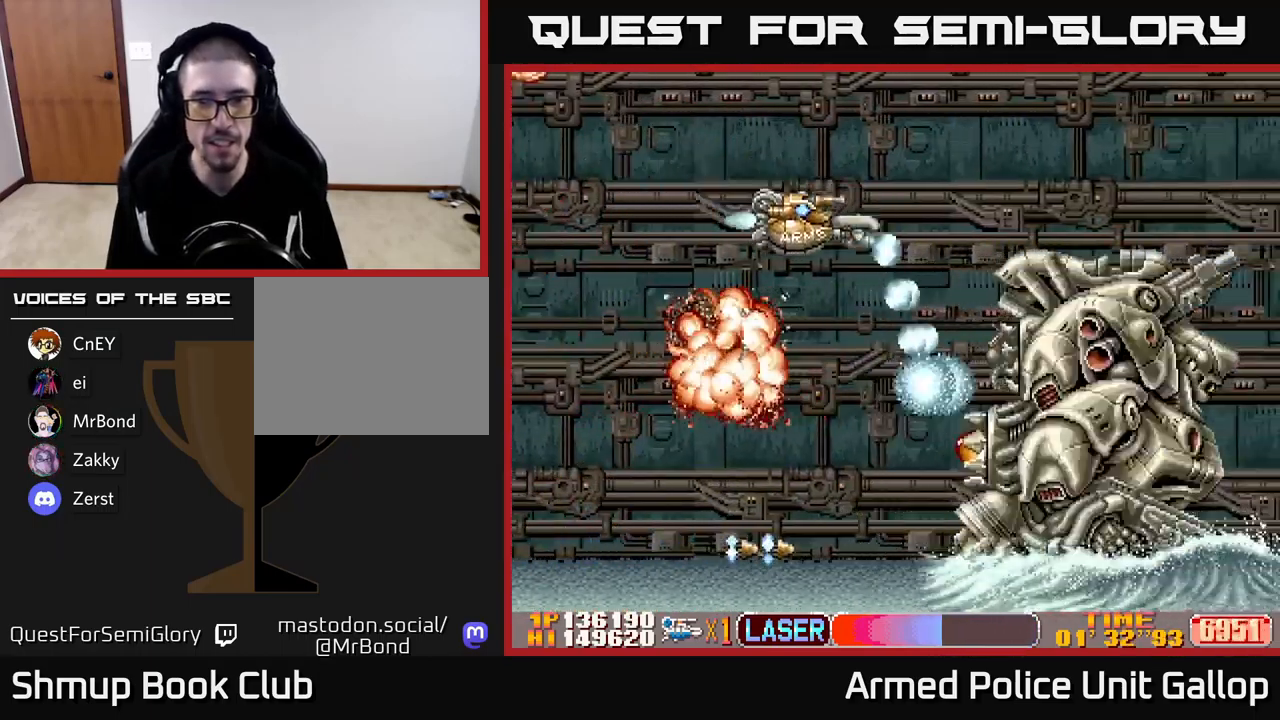
{"buttons": ["A", "DPAD_DOWN"], "left_stick": "center", "events": [[133, "DPAD_LEFT", "down"], [183, "DPAD_LEFT", "up"], [233, "DPAD_RIGHT", "down"], [283, "A", "down"], [333, "DPAD_RIGHT", "up"], [367, "B", "up"]]}
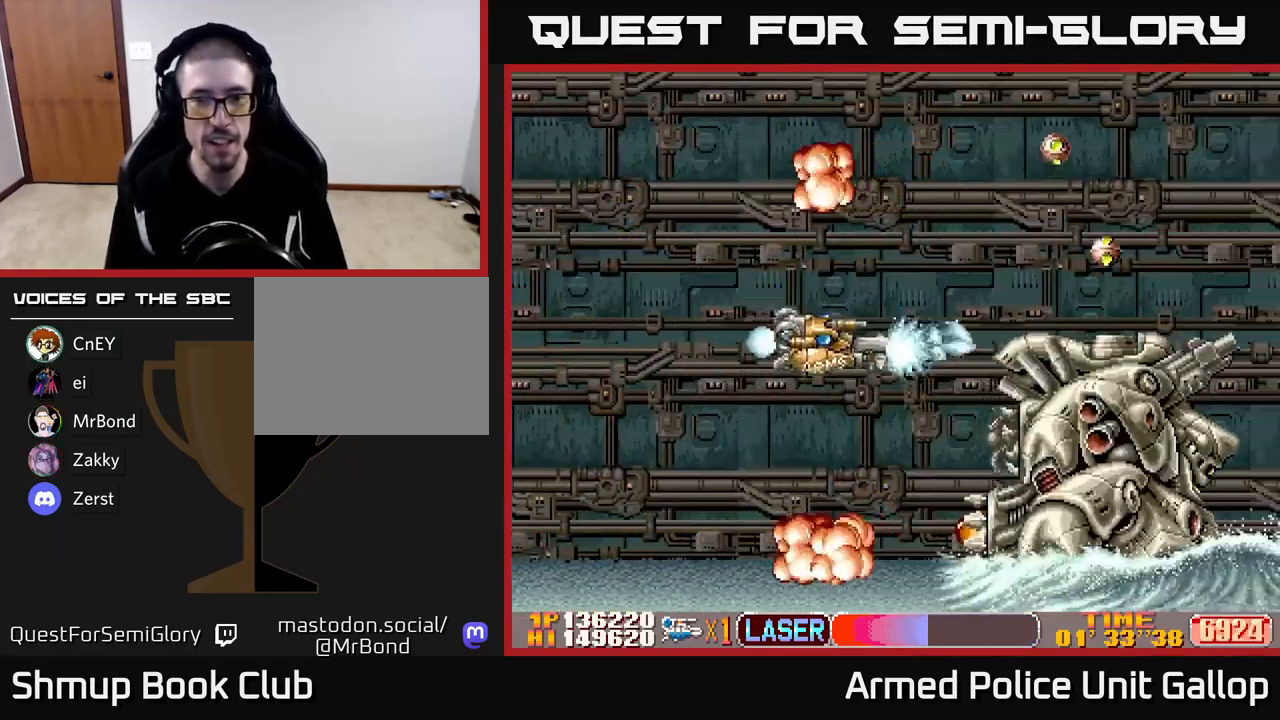
{"buttons": ["B", "DPAD_UP", "DPAD_LEFT"], "left_stick": "center", "events": [[333, "DPAD_LEFT", "down"], [433, "DPAD_DOWN", "up"], [450, "B", "down"], [483, "DPAD_UP", "down"], [500, "A", "up"]]}
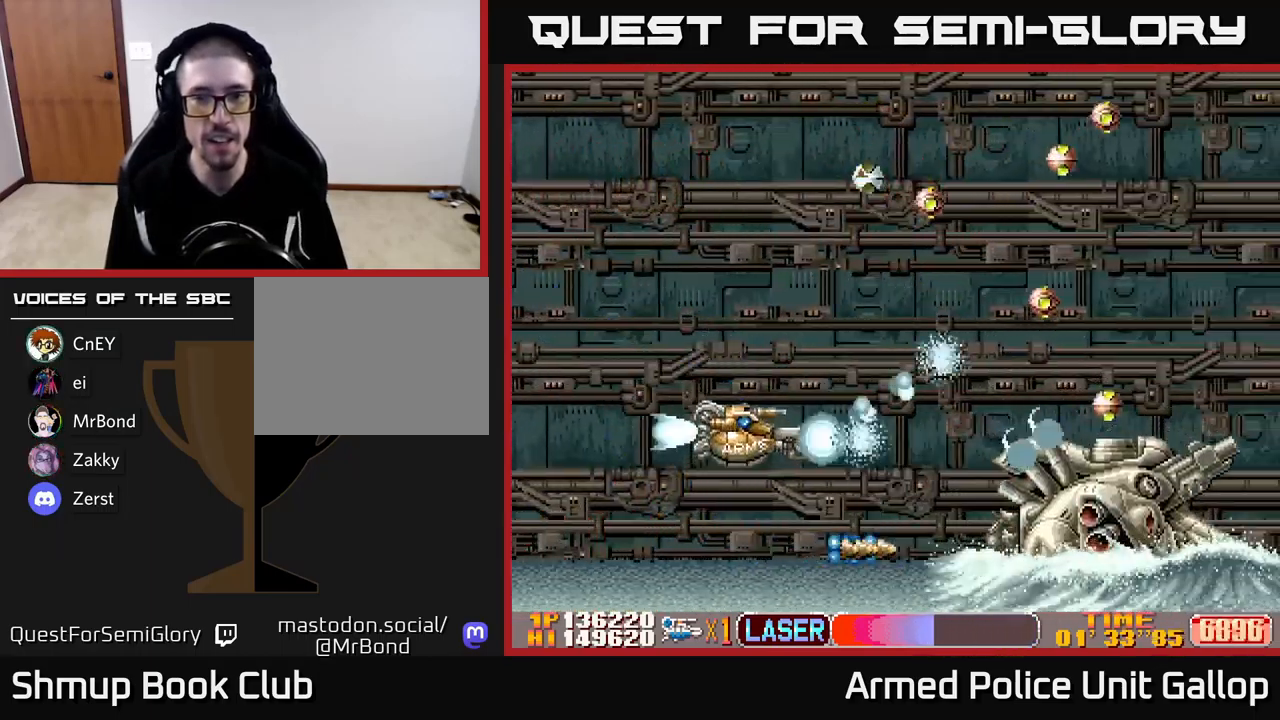
{"buttons": ["A", "DPAD_UP", "DPAD_RIGHT"], "left_stick": "center", "events": [[167, "A", "down"], [200, "B", "up"], [317, "DPAD_LEFT", "up"], [400, "DPAD_RIGHT", "down"]]}